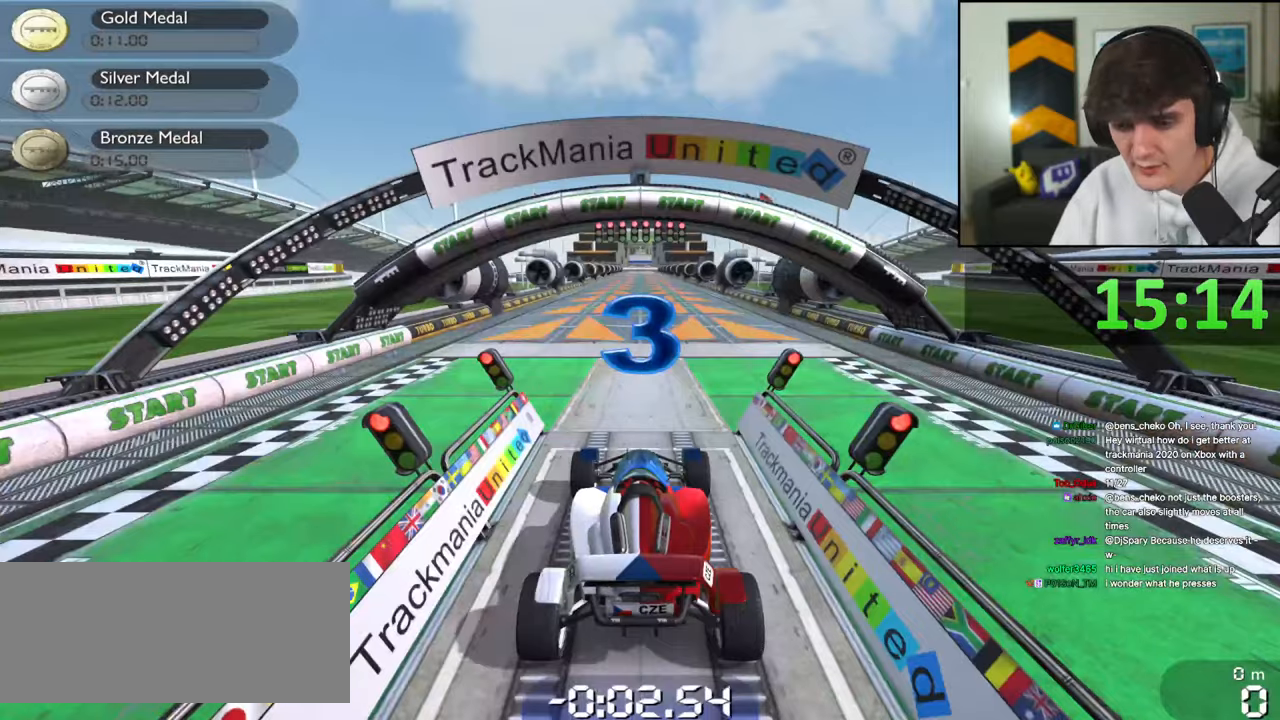
Gameplay with keyboard; each line is a JSON object with the keys held at the frame after it. "events" lists presses ("down") and releases ("up") of "brake", "down", "left", "right" and "up" between this image and that frame as [ms after this image, input, new state], when the widget could be followed in between. No other keys are recorded. Mouse input is not recorded. Key names are as the overlay labels them; some are game actions (e.g. jump) rather than physical keys.
{"keys": [], "events": [[117, "up", "up"]]}
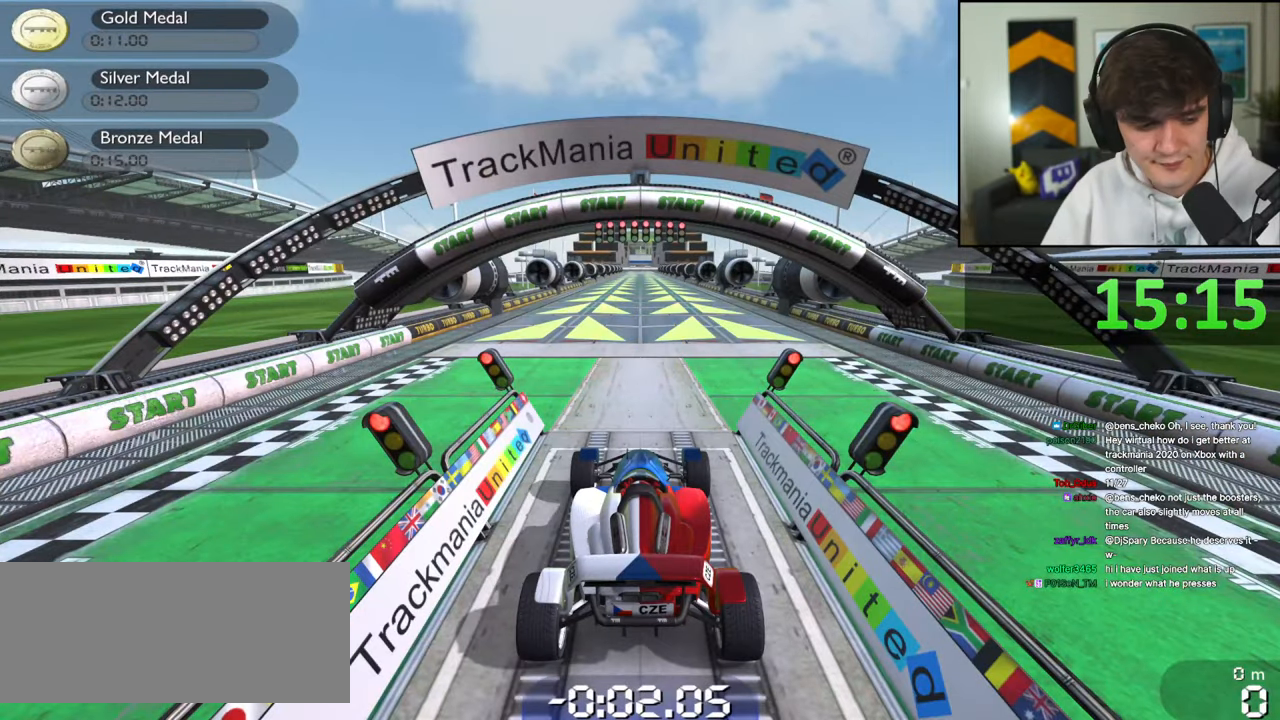
{"keys": [], "events": []}
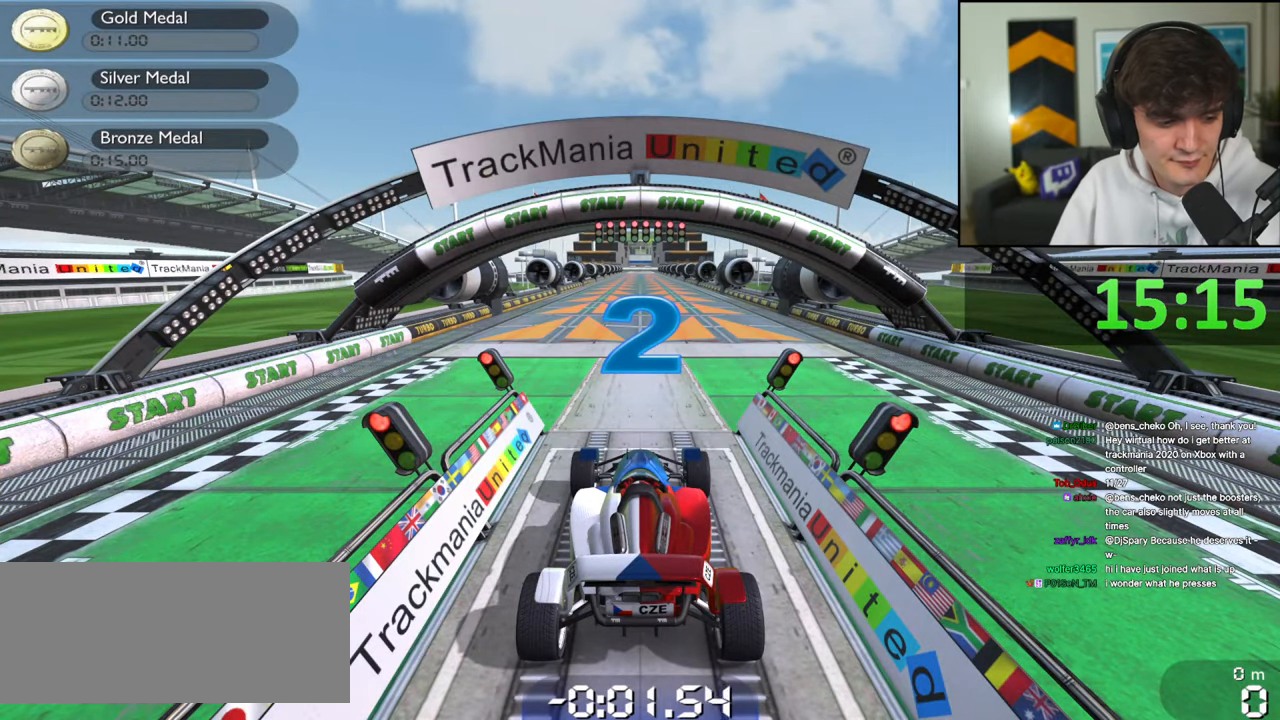
{"keys": [], "events": []}
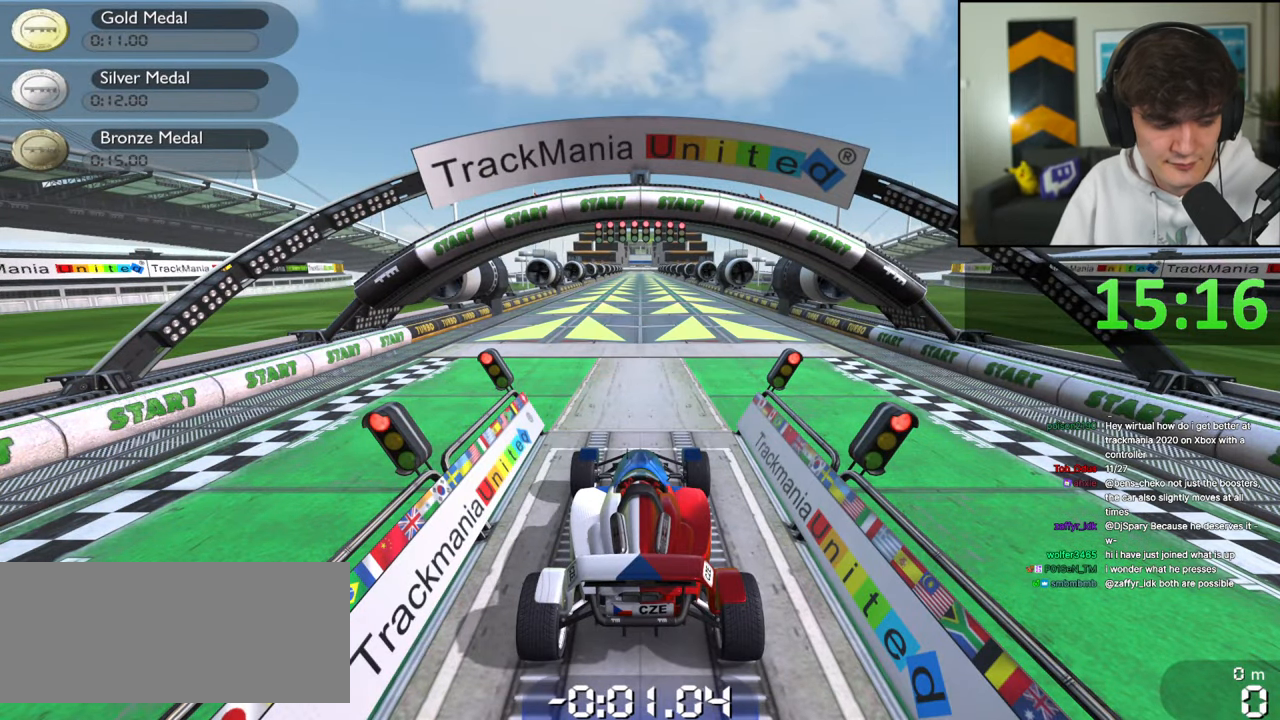
{"keys": [], "events": []}
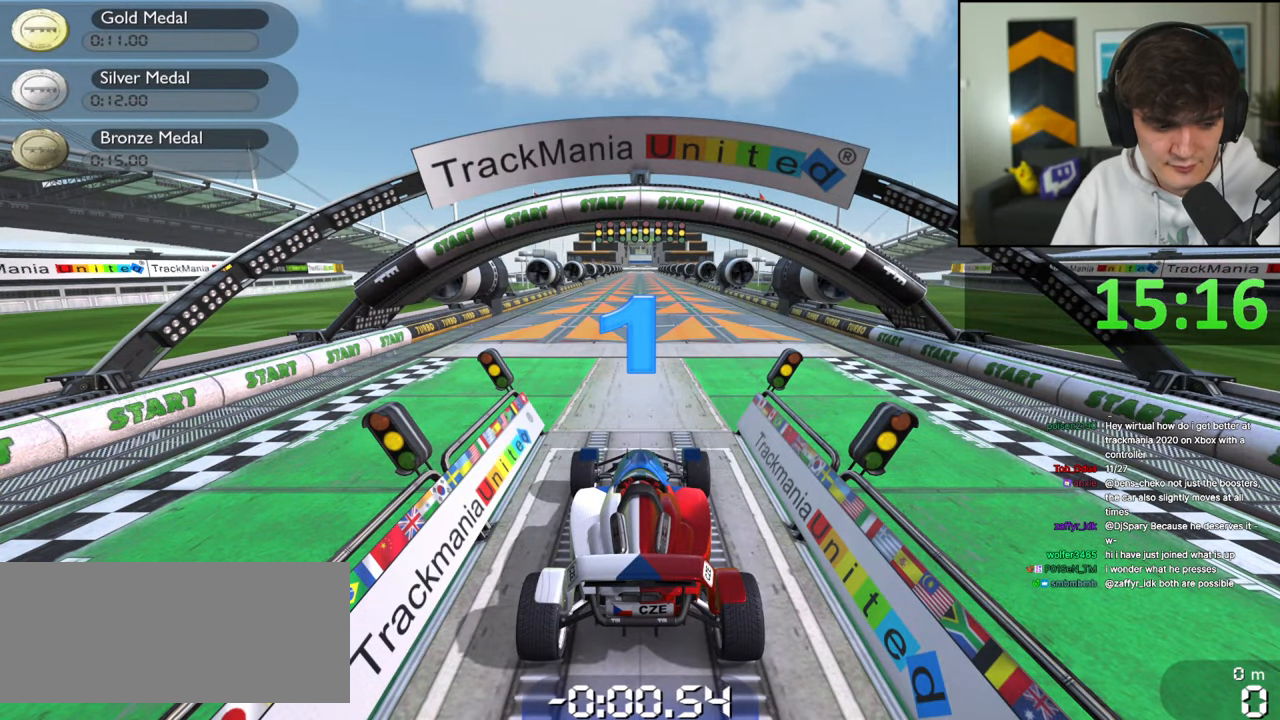
{"keys": [], "events": []}
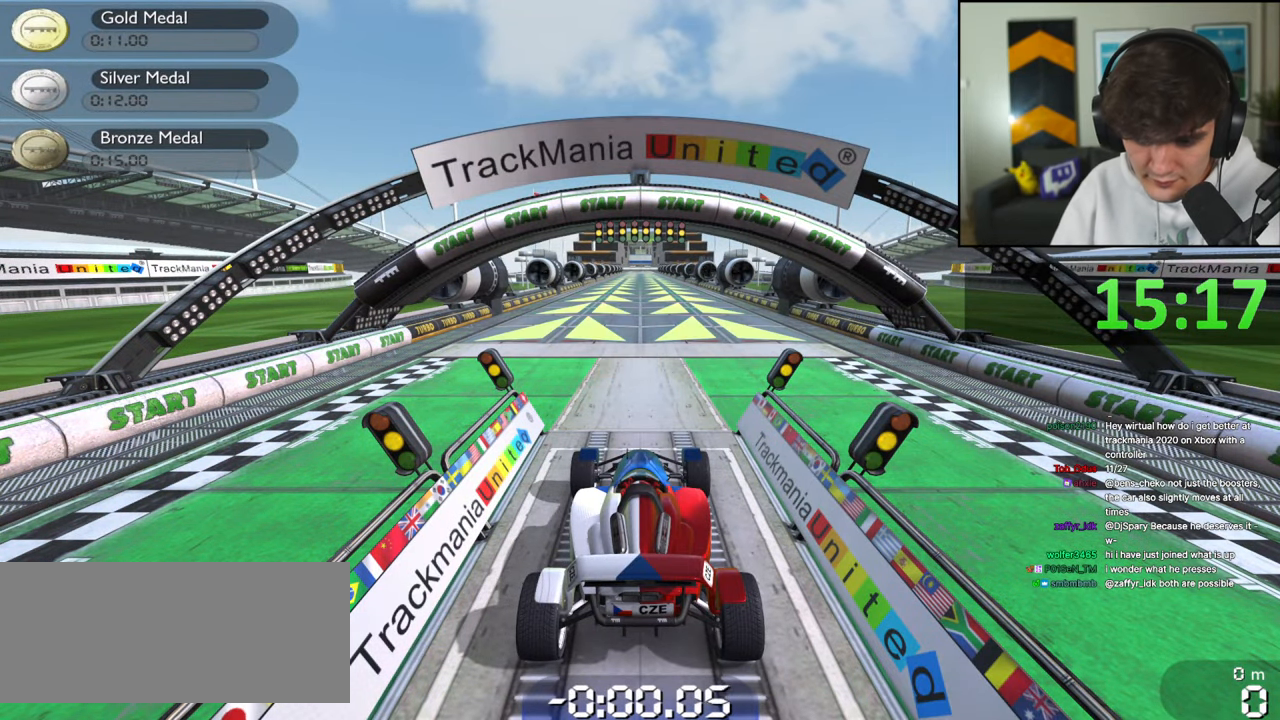
{"keys": [], "events": []}
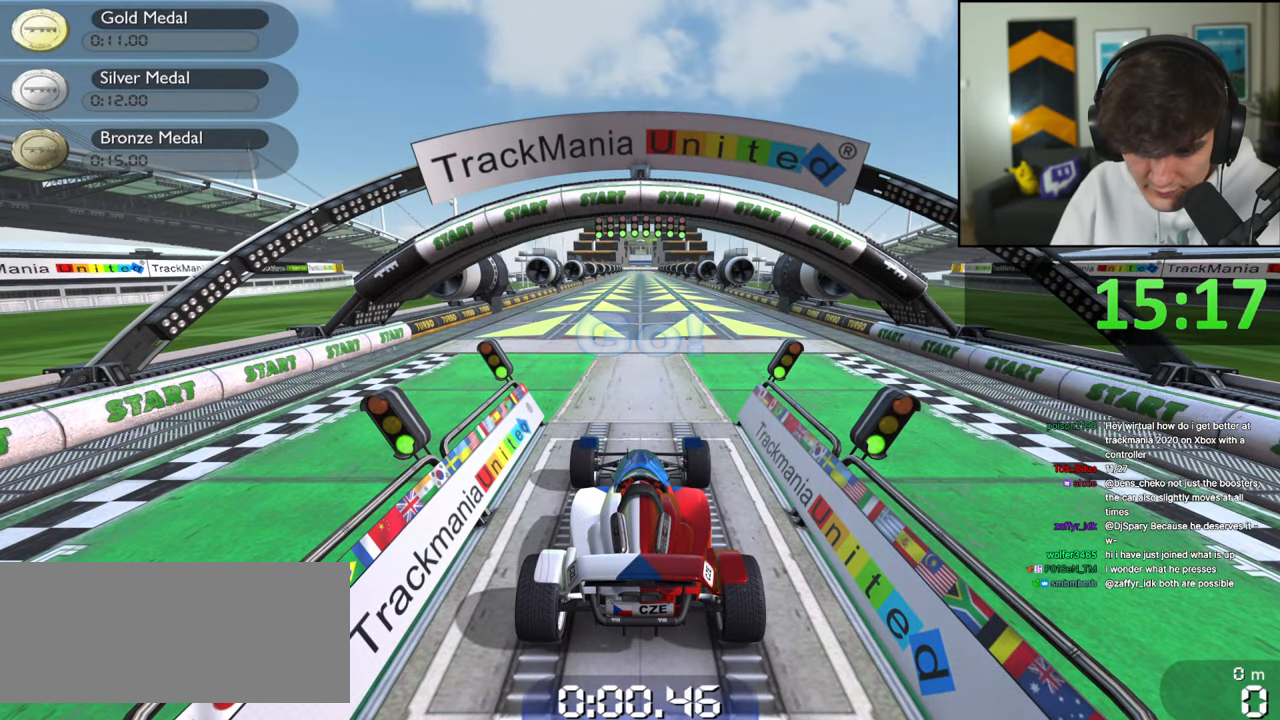
{"keys": ["up"], "events": [[350, "up", "down"]]}
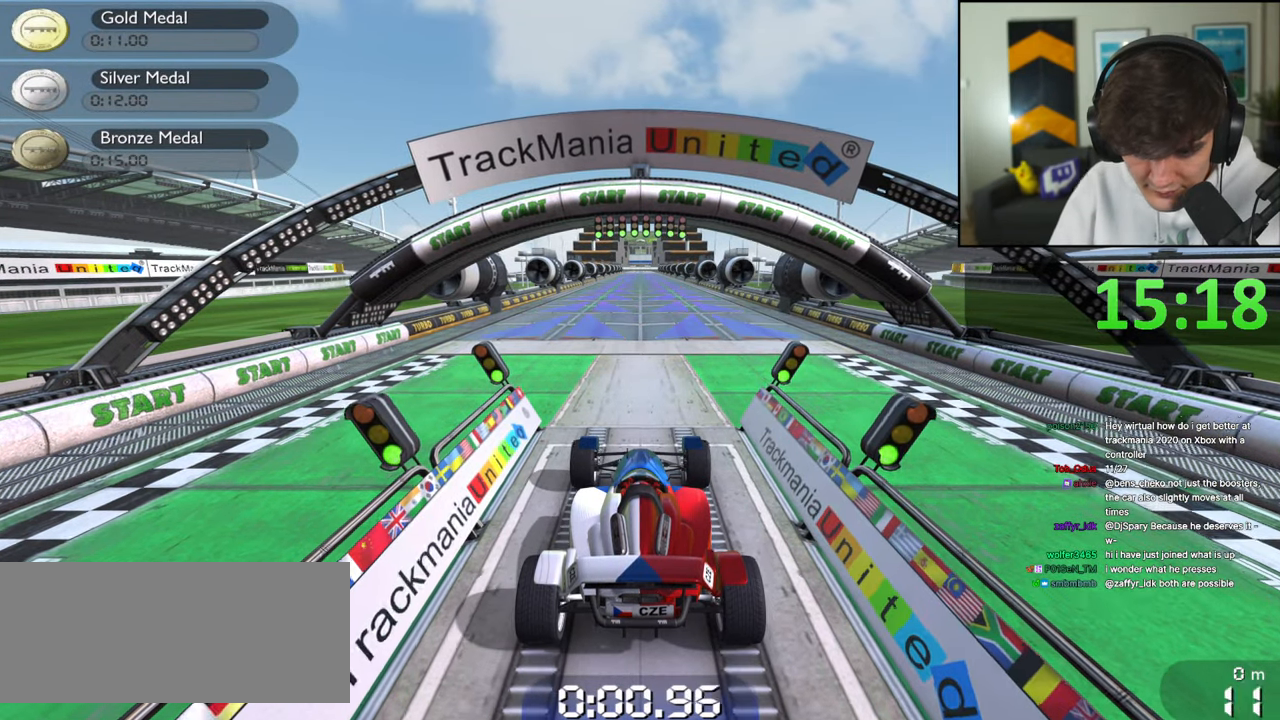
{"keys": ["up"], "events": []}
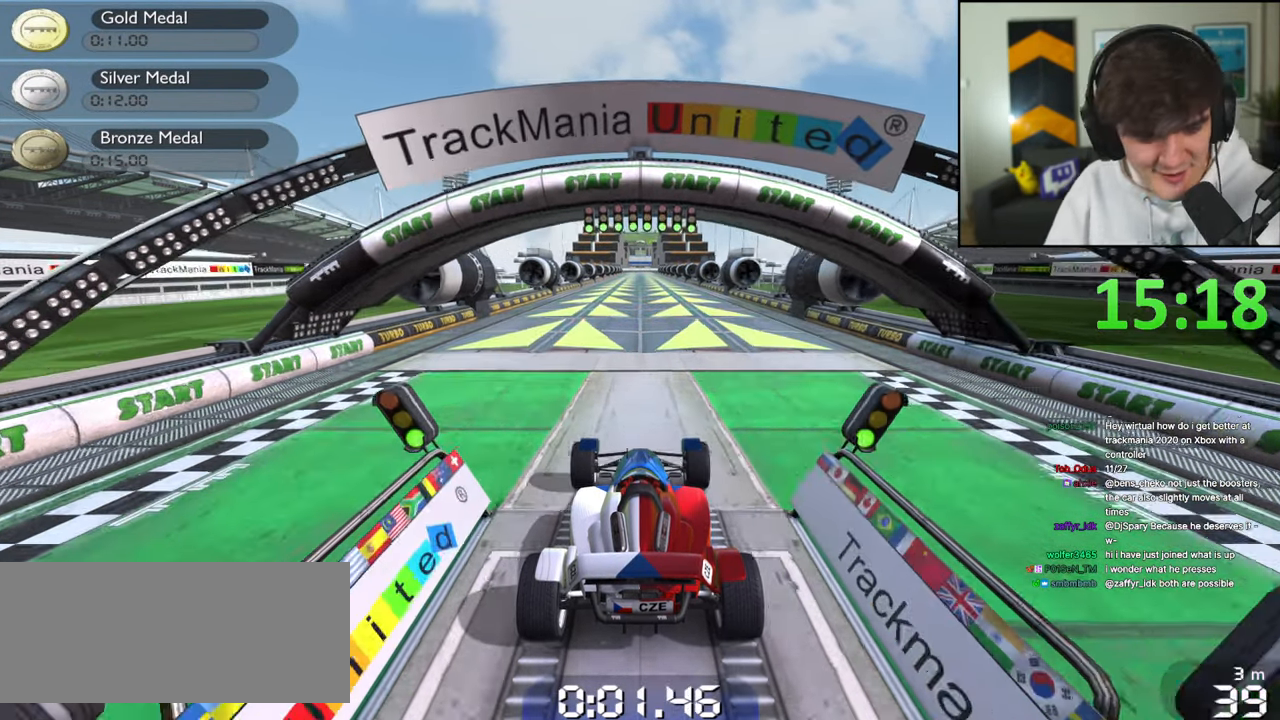
{"keys": ["up"], "events": []}
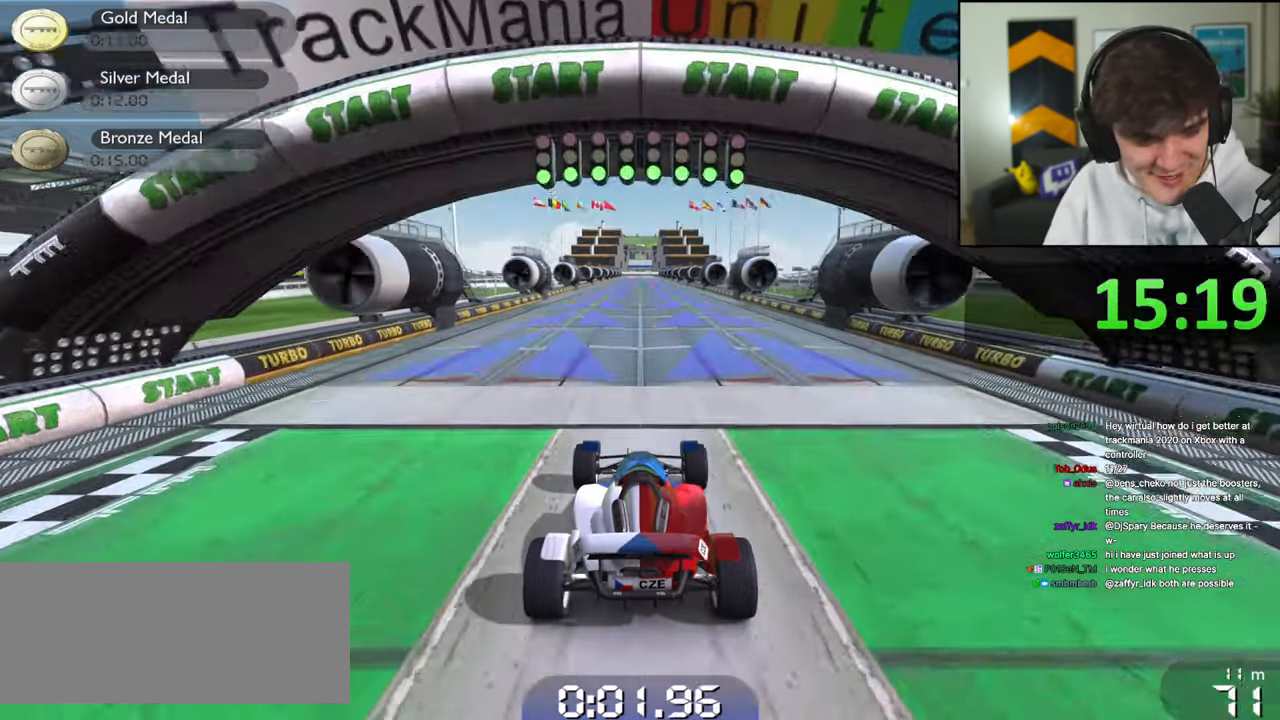
{"keys": ["up"], "events": []}
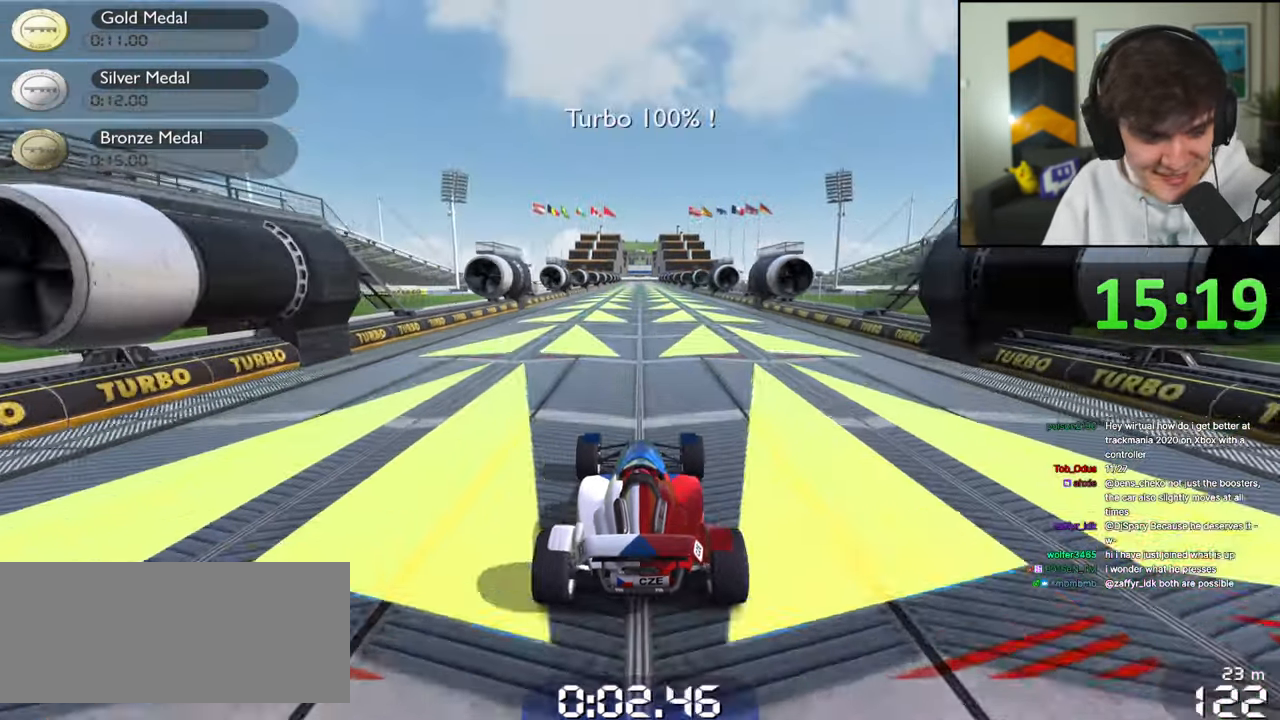
{"keys": ["up"], "events": []}
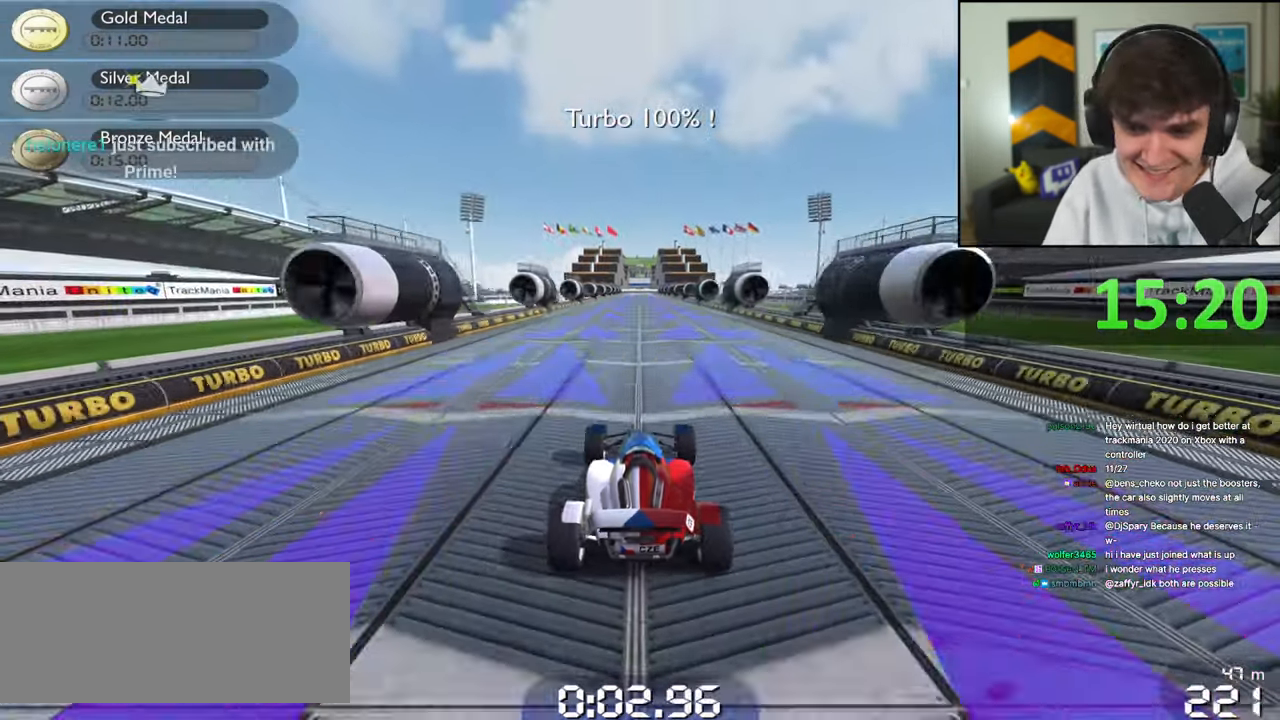
{"keys": ["up"], "events": []}
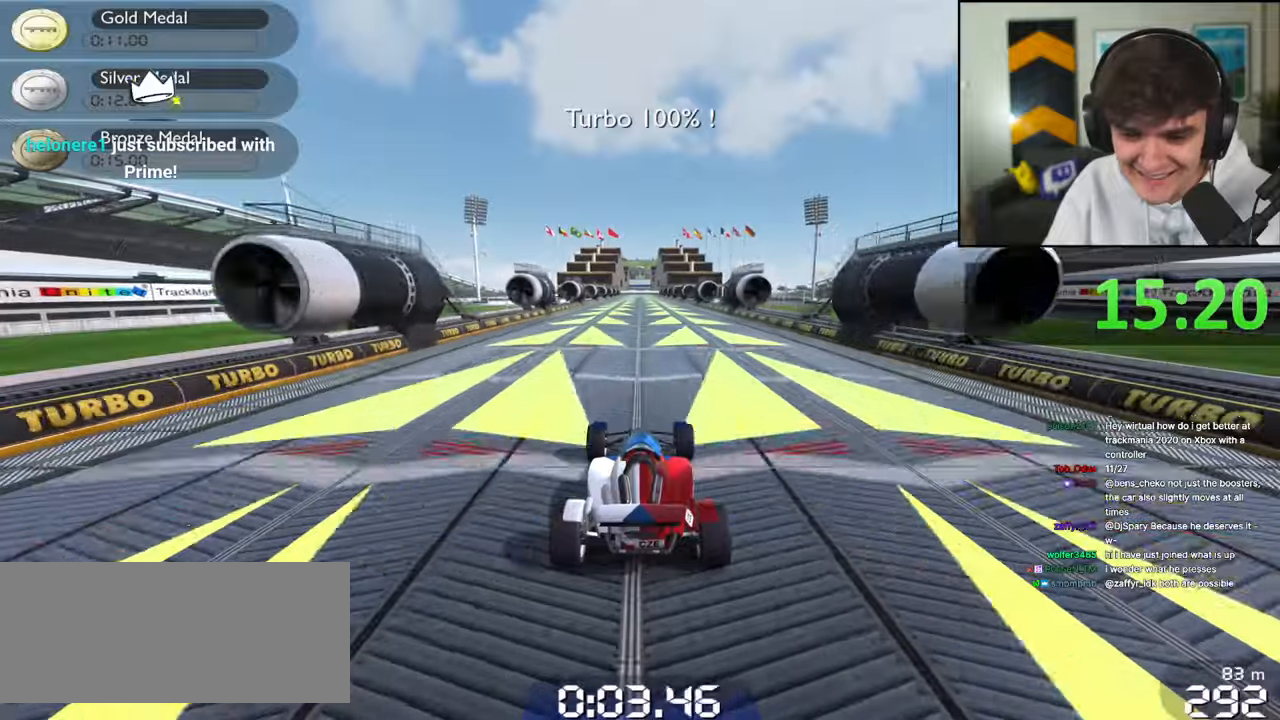
{"keys": ["up"], "events": []}
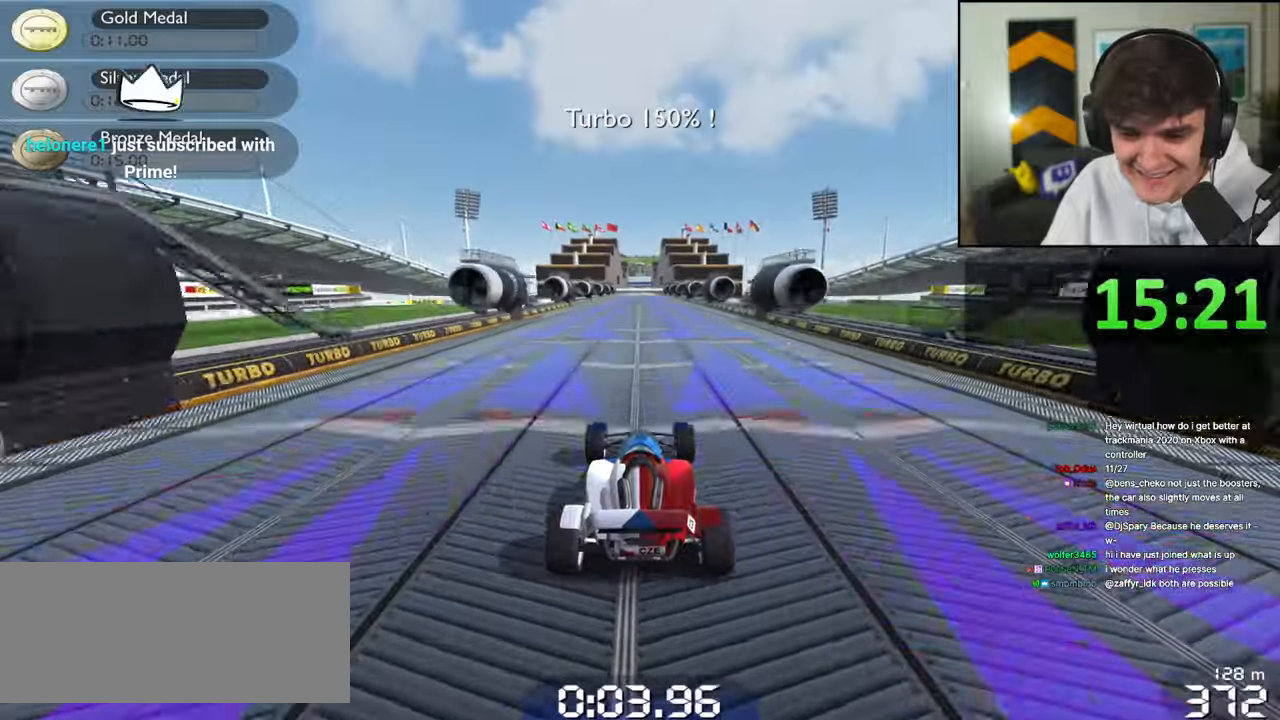
{"keys": ["up"], "events": []}
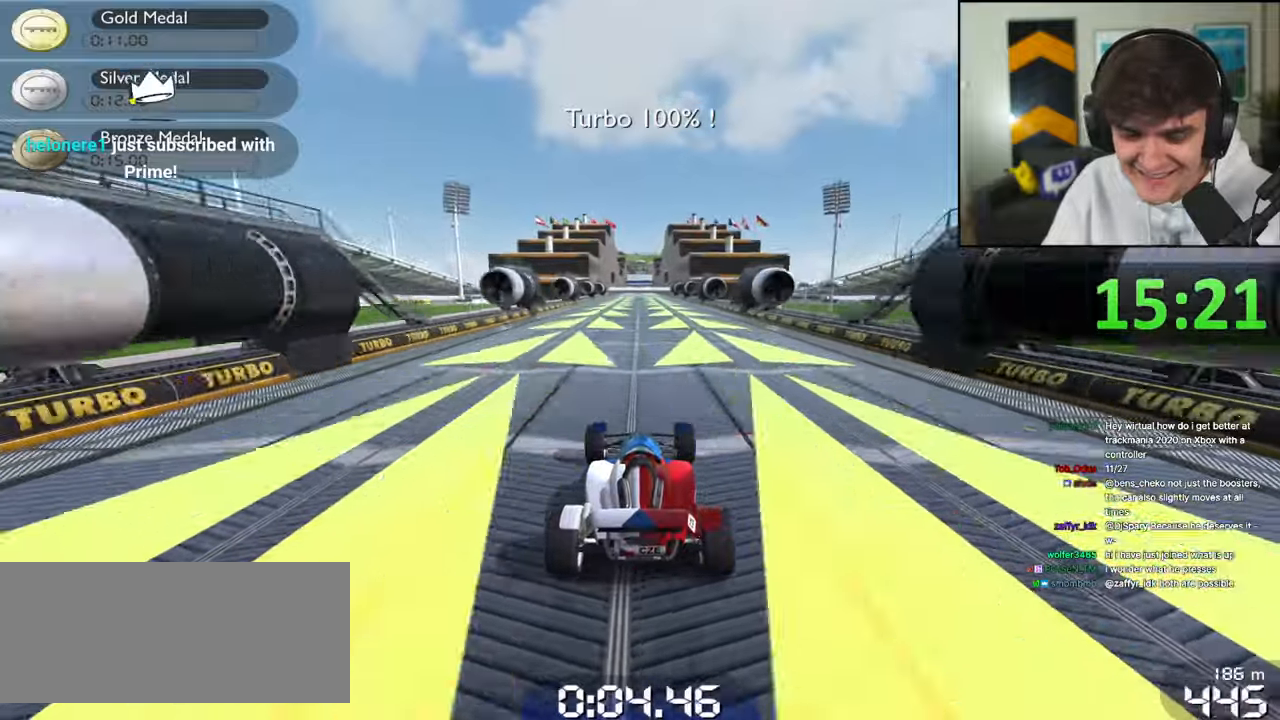
{"keys": ["up"], "events": []}
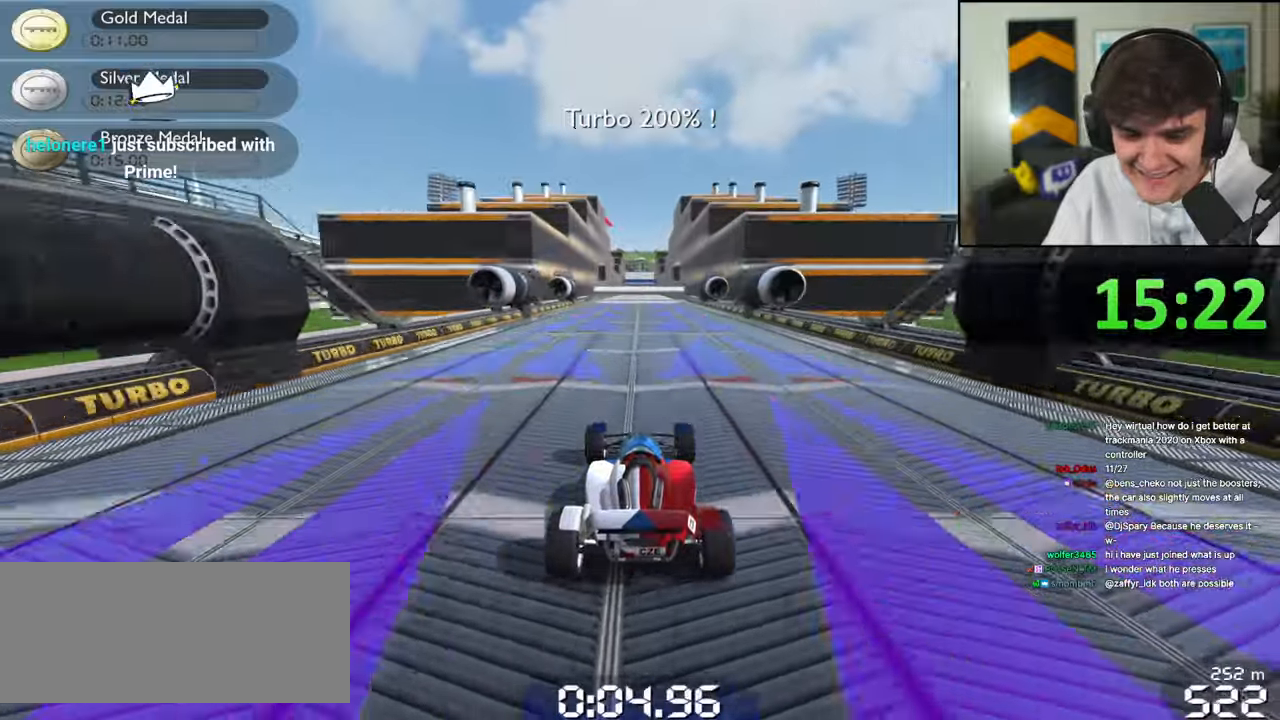
{"keys": ["up"], "events": []}
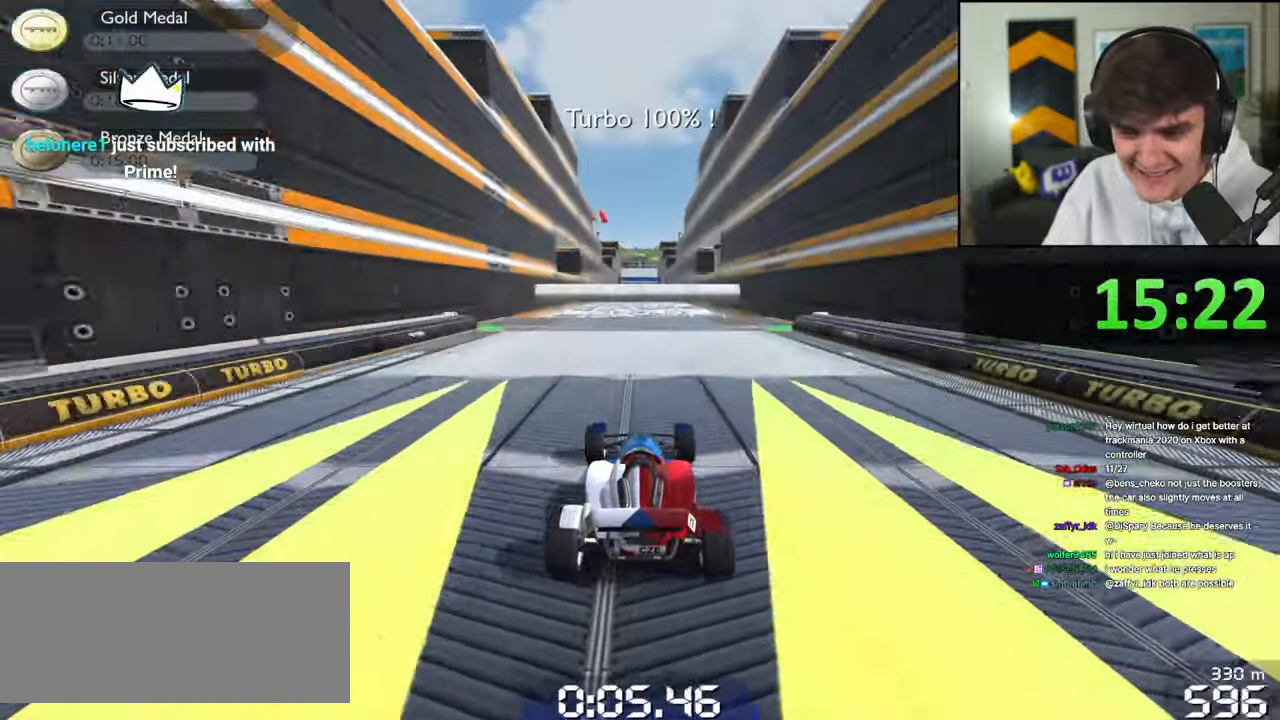
{"keys": ["up"], "events": []}
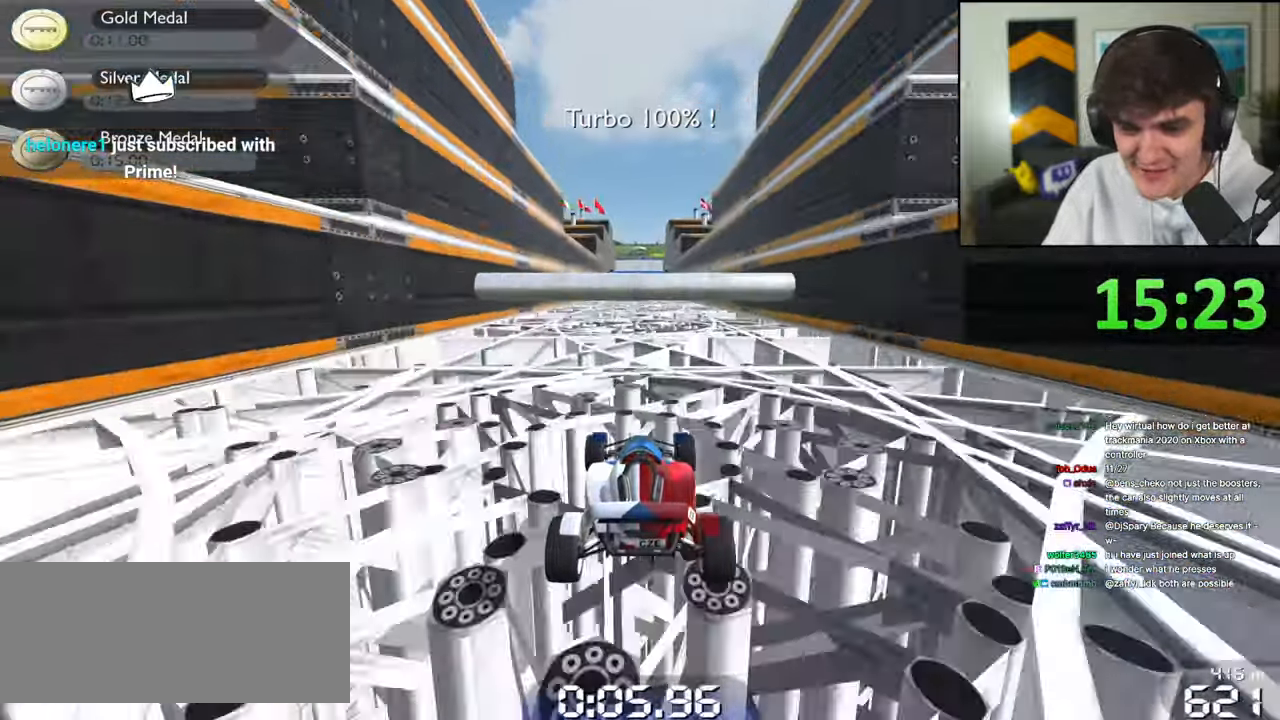
{"keys": ["up"], "events": []}
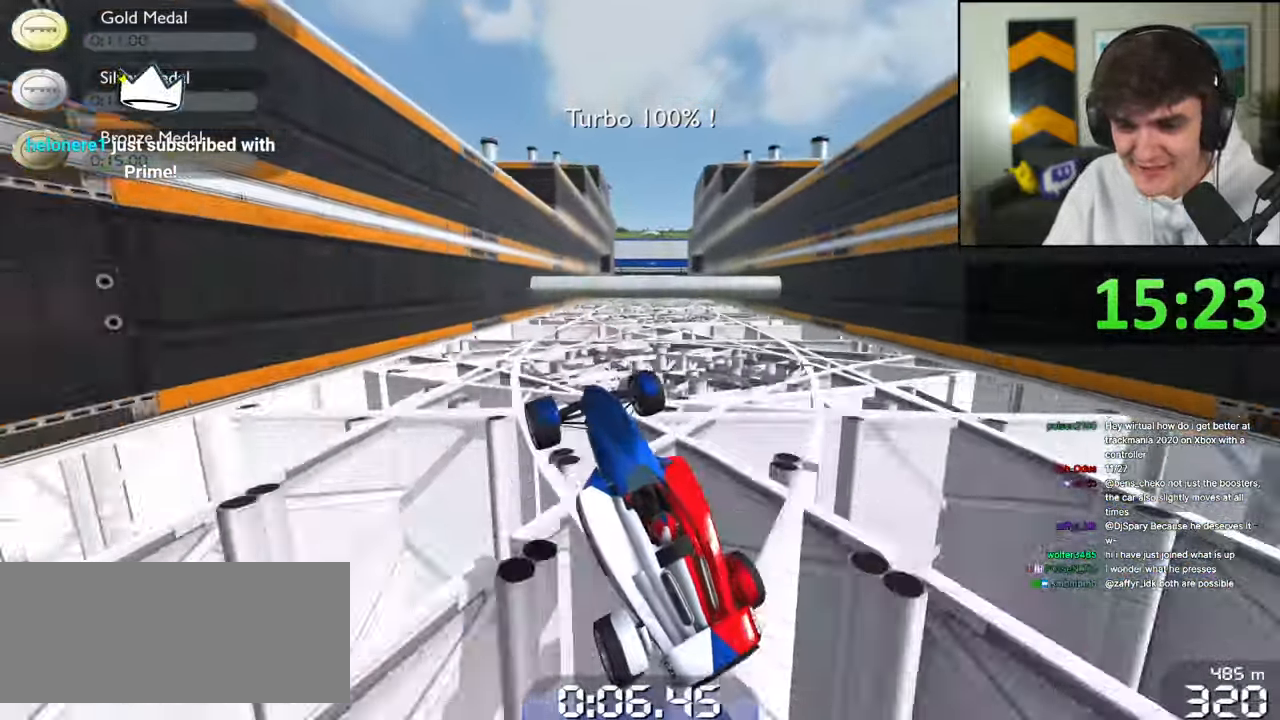
{"keys": ["up"], "events": []}
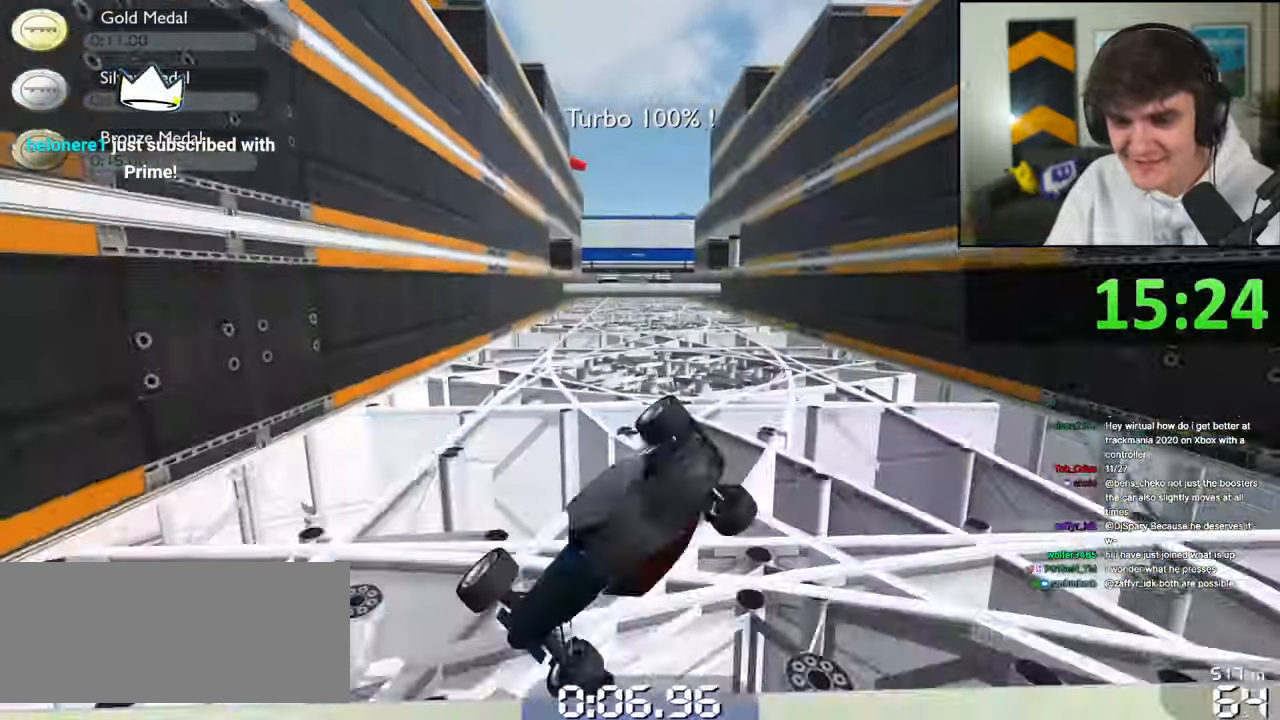
{"keys": [], "events": [[367, "up", "up"]]}